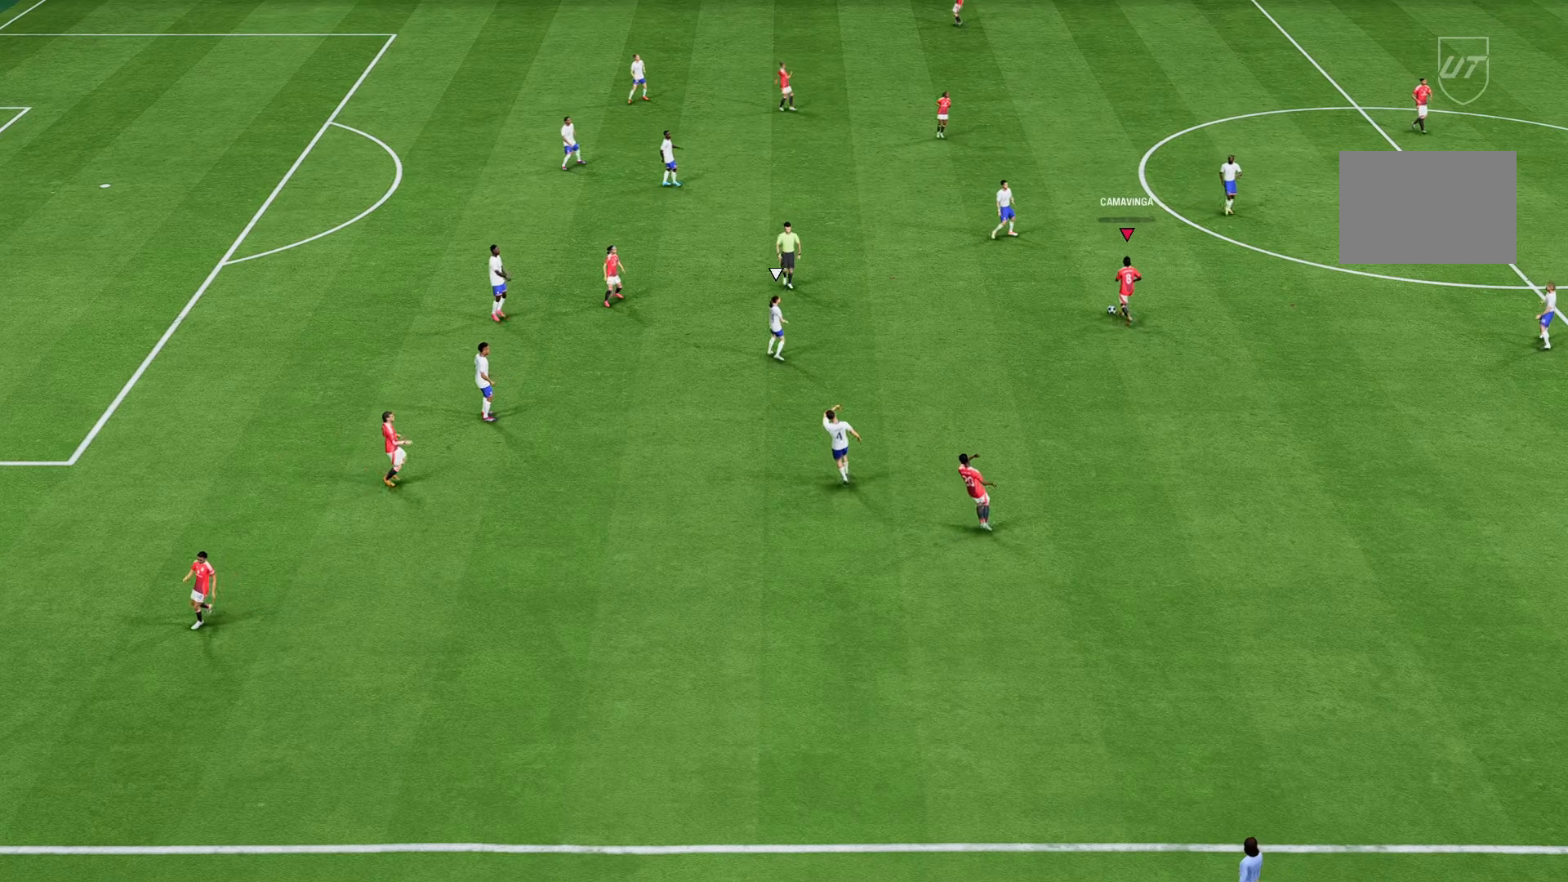
Gameplay with a controller (PlayStation layout); each line is a JSON object with the inputs held at the frame after it. "events" lists button and stick changes between this image and that frame as [ms after this image, input, new state], when the widget could be followed in between. Not read: L3 R3.
{"buttons": [], "left_stick": "up-left", "right_stick": "center", "events": [[33, "left_stick", "up-left"], [167, "R1", "up"], [200, "L1", "up"]]}
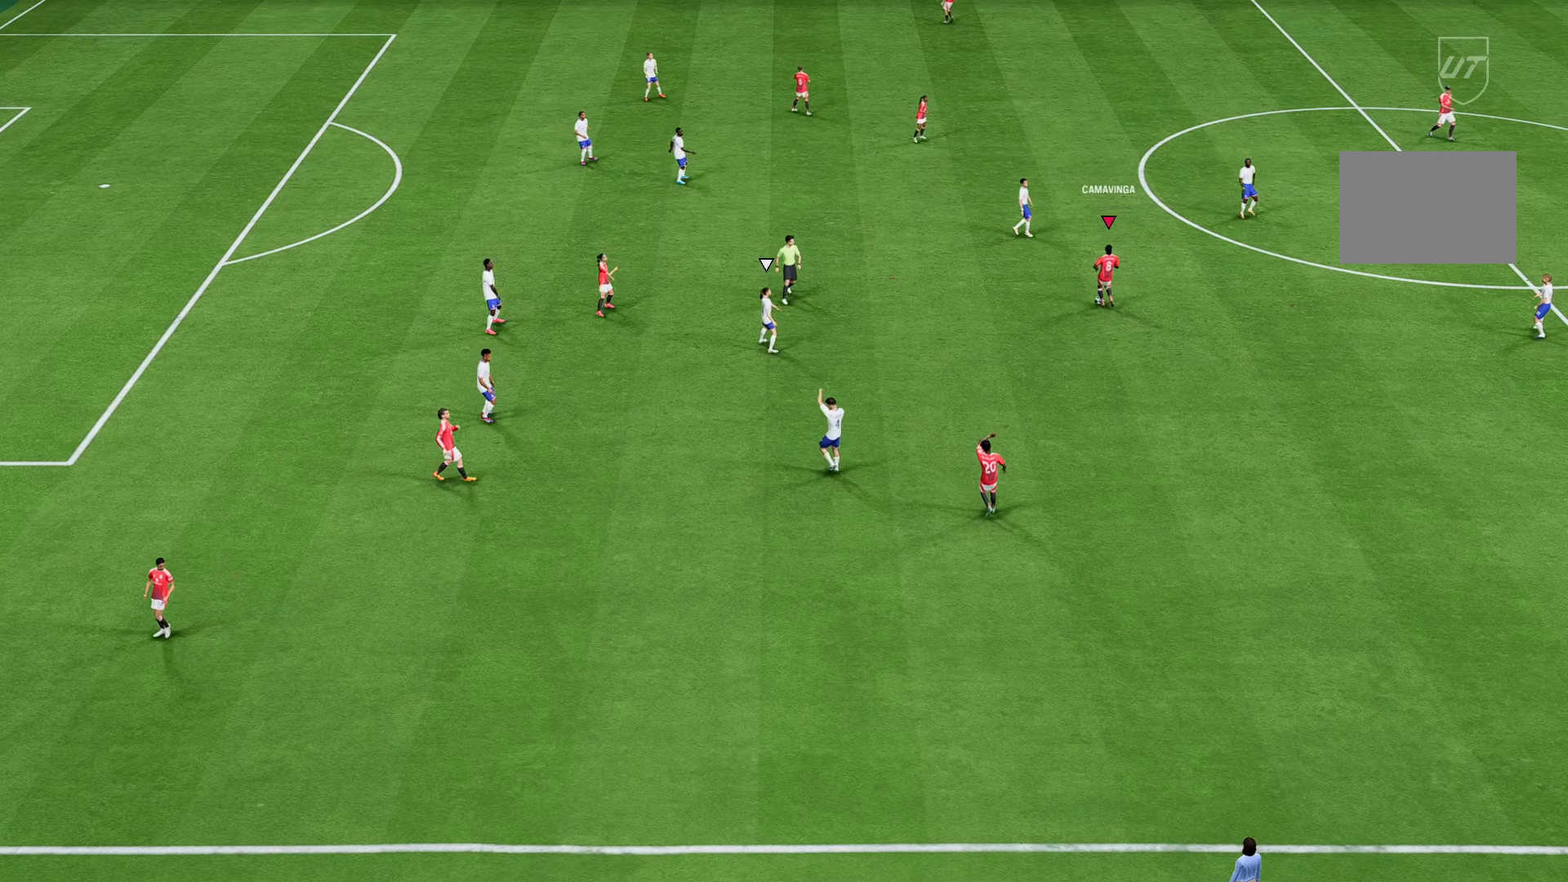
{"buttons": [], "left_stick": "center", "right_stick": "center", "events": [[200, "left_stick", "center"]]}
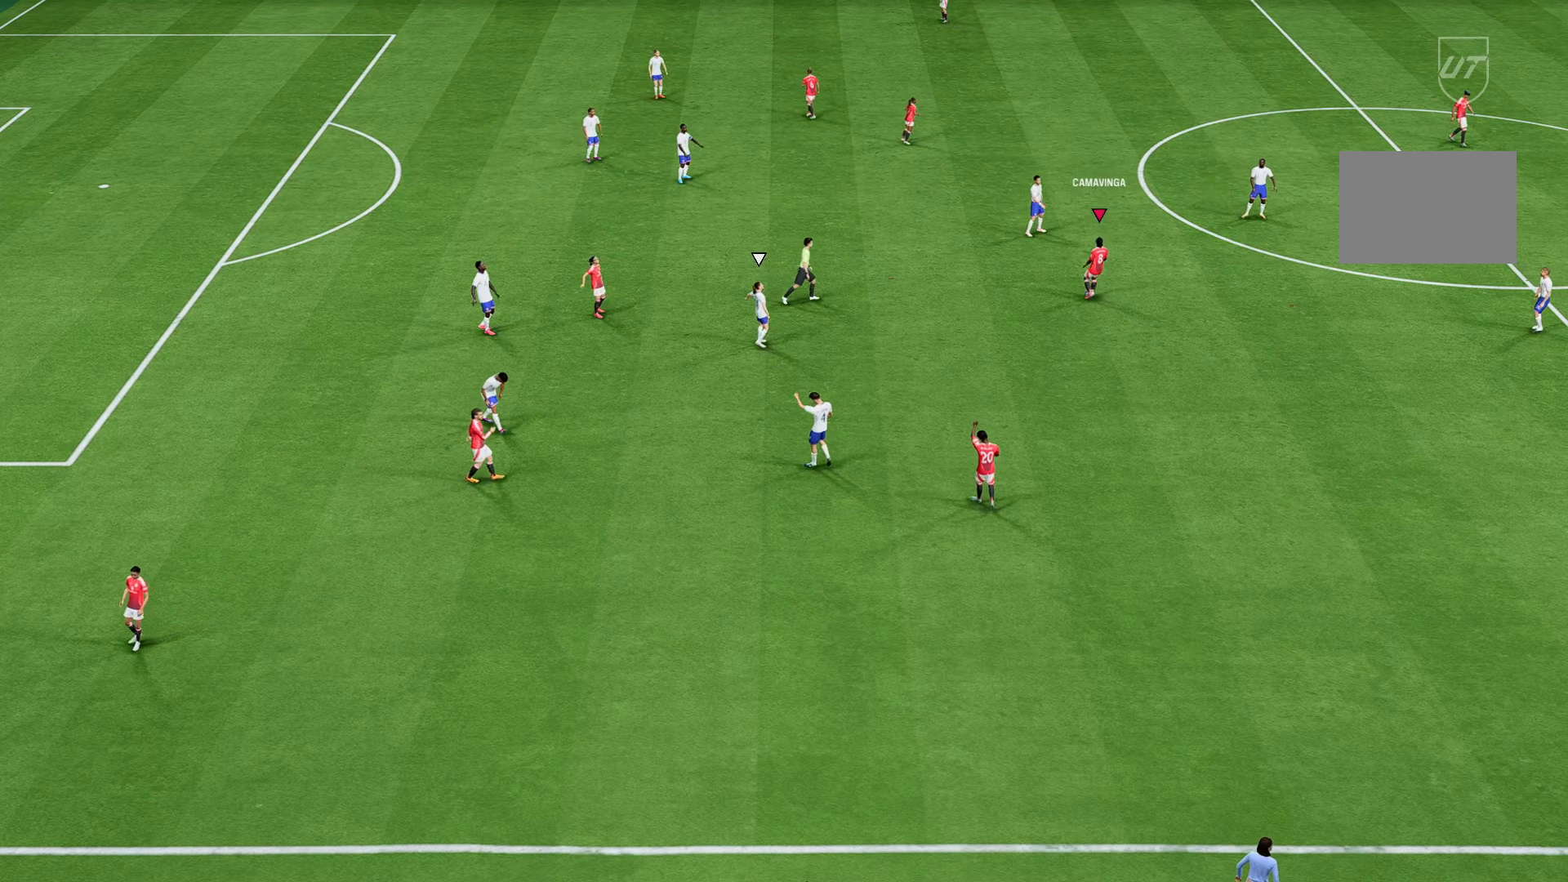
{"buttons": [], "left_stick": "center", "right_stick": "center", "events": []}
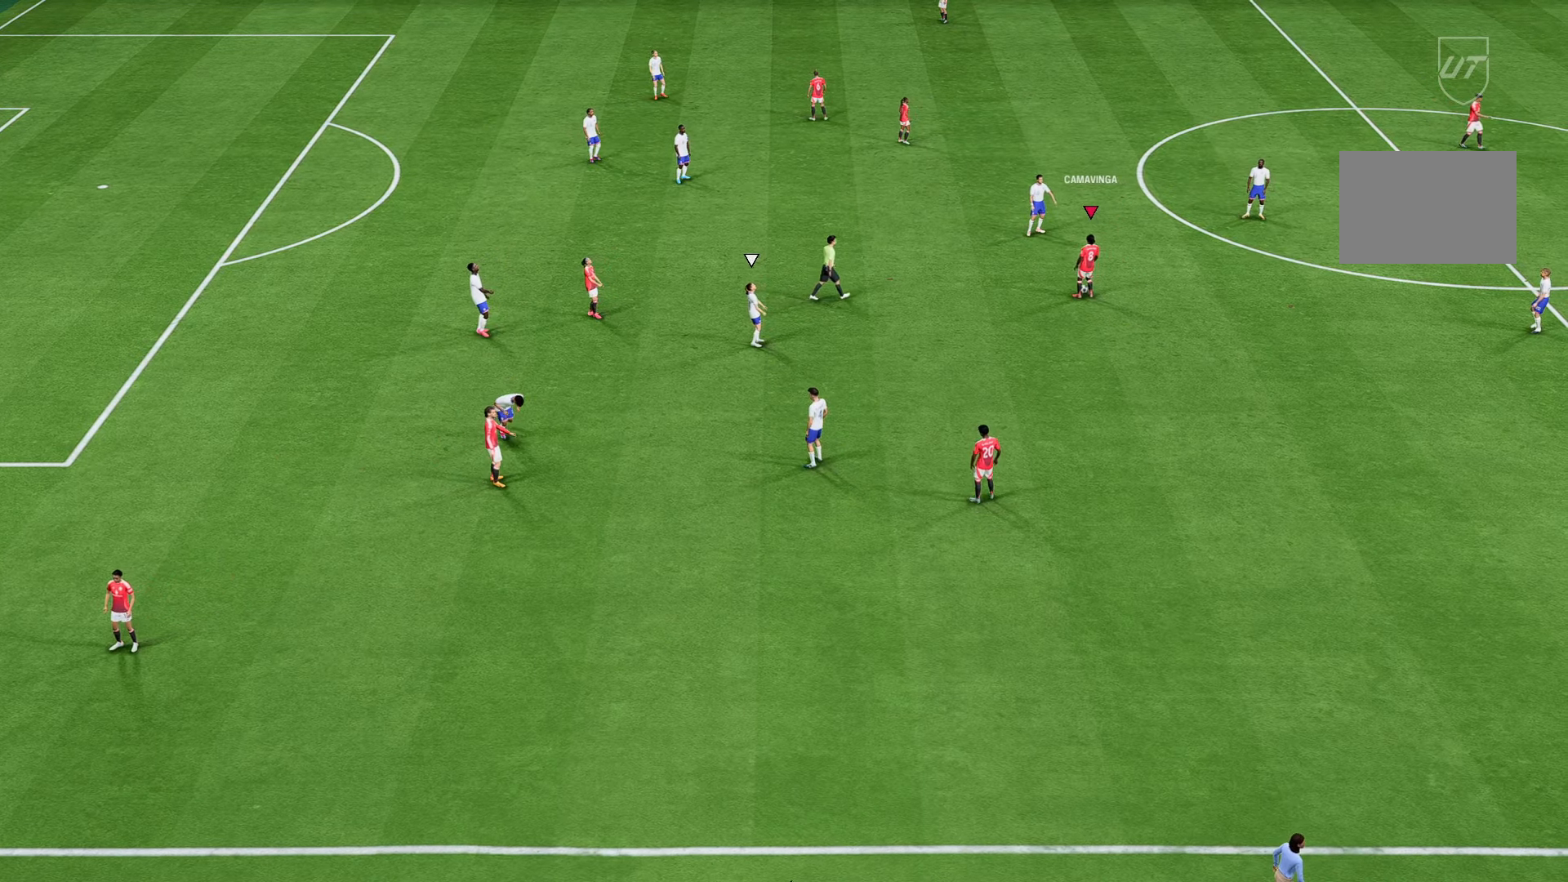
{"buttons": [], "left_stick": "center", "right_stick": "center", "events": []}
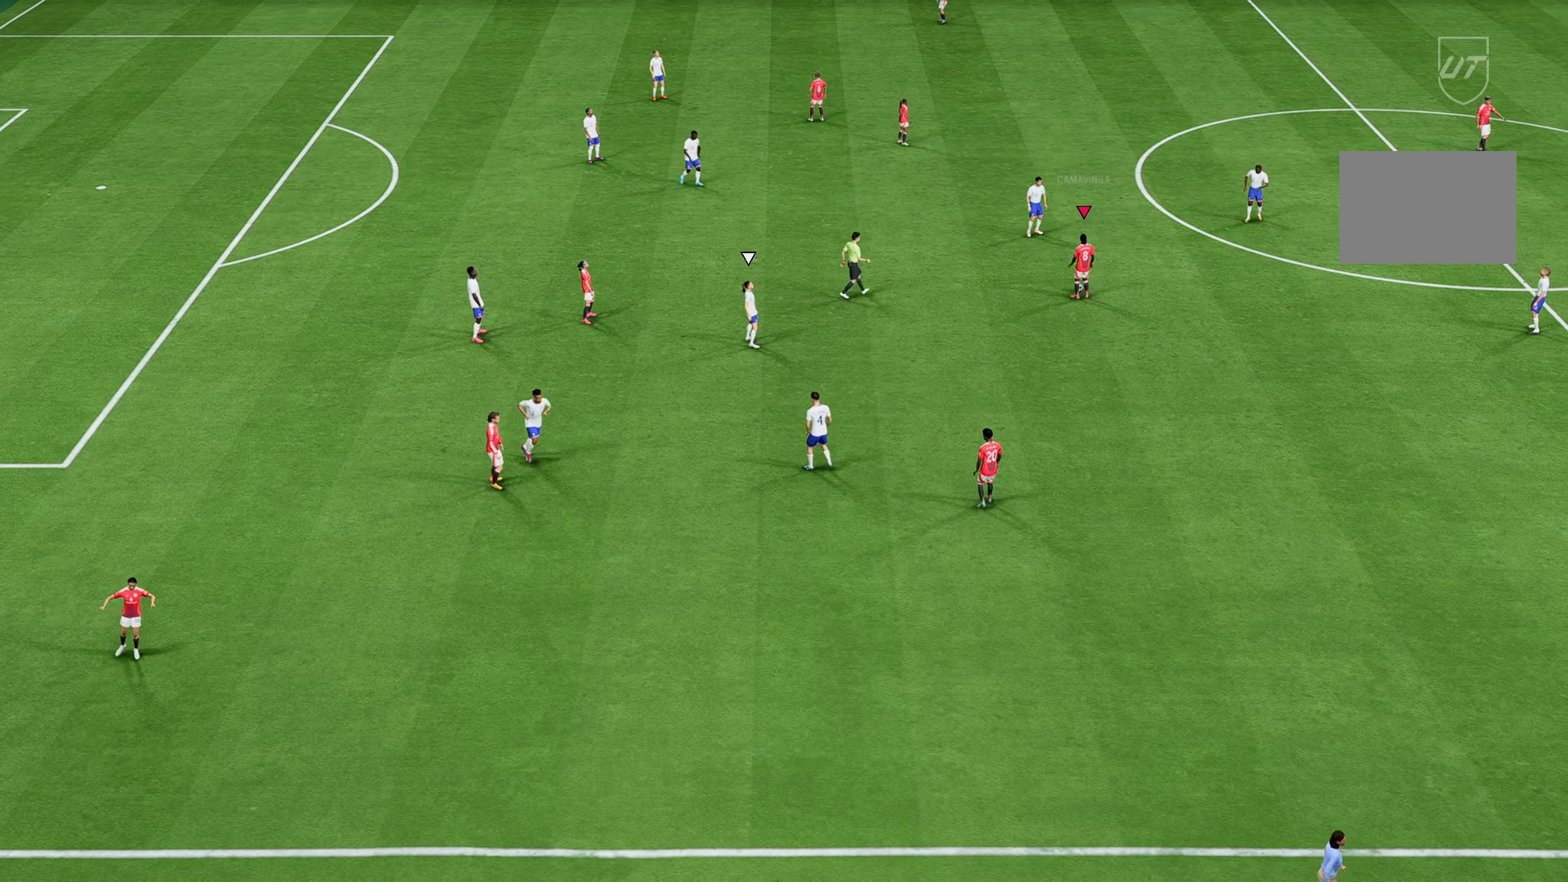
{"buttons": [], "left_stick": "center", "right_stick": "center", "events": []}